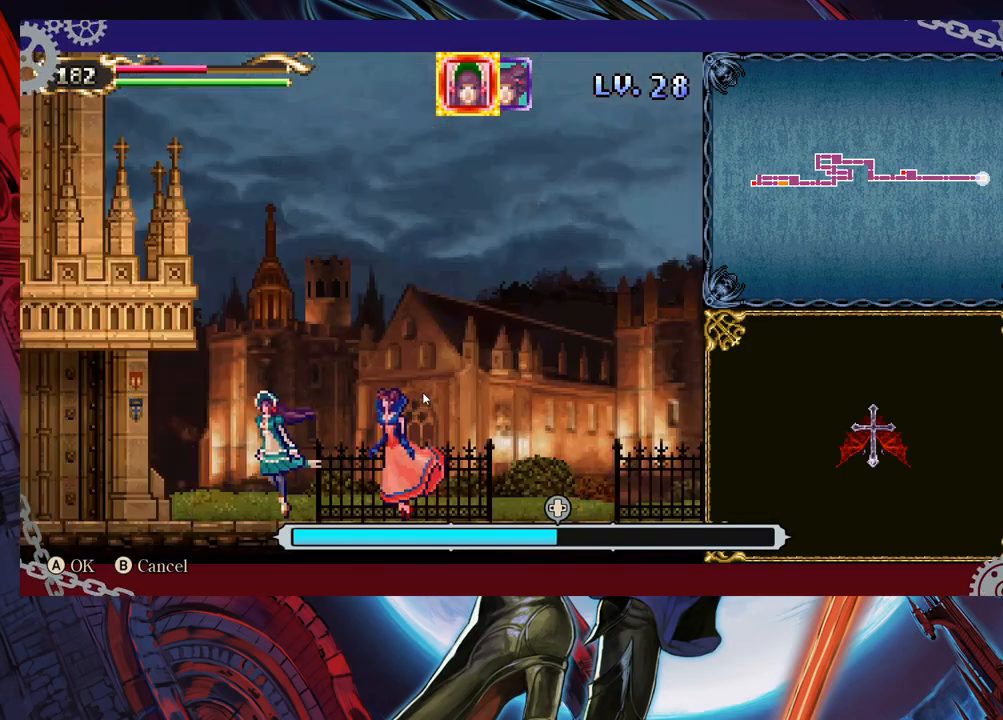
Gameplay with a controller (Xbox layout); each line is a JSON object with the inputs held at the frame after it. "events" lists button and stick changes between this image and that frame as [ms after this image, input, new state], when the widget could be followed in between. Not read: L2 L3 R2.
{"buttons": [], "left_stick": "center", "right_stick": "center", "events": [[383, "left_stick", "center"]]}
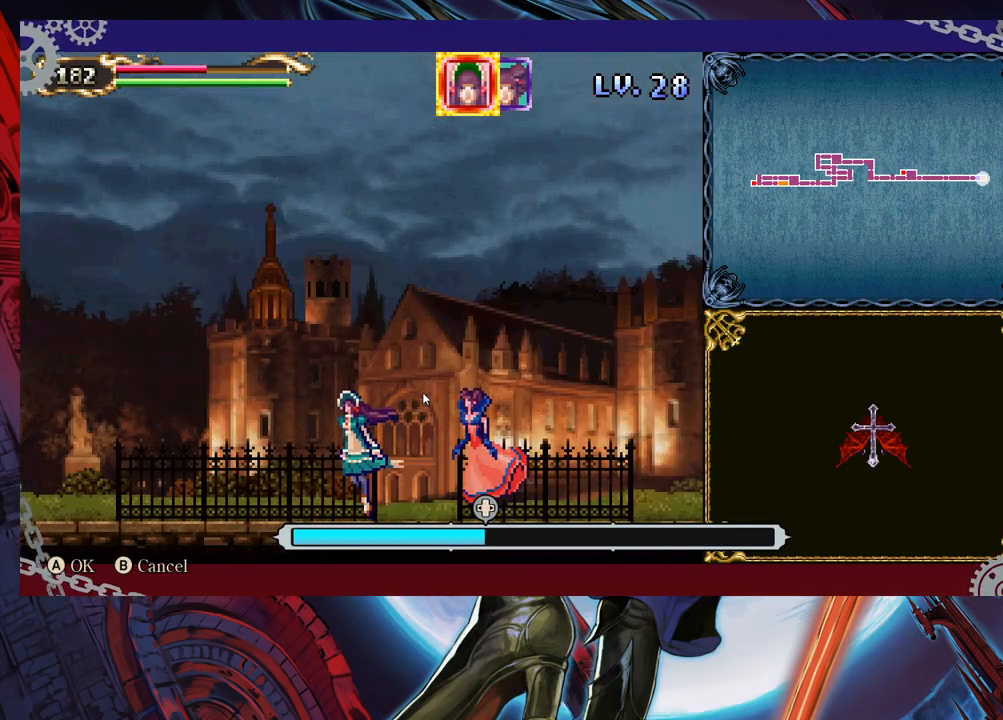
{"buttons": [], "left_stick": "right", "right_stick": "center", "events": [[83, "left_stick", "right"]]}
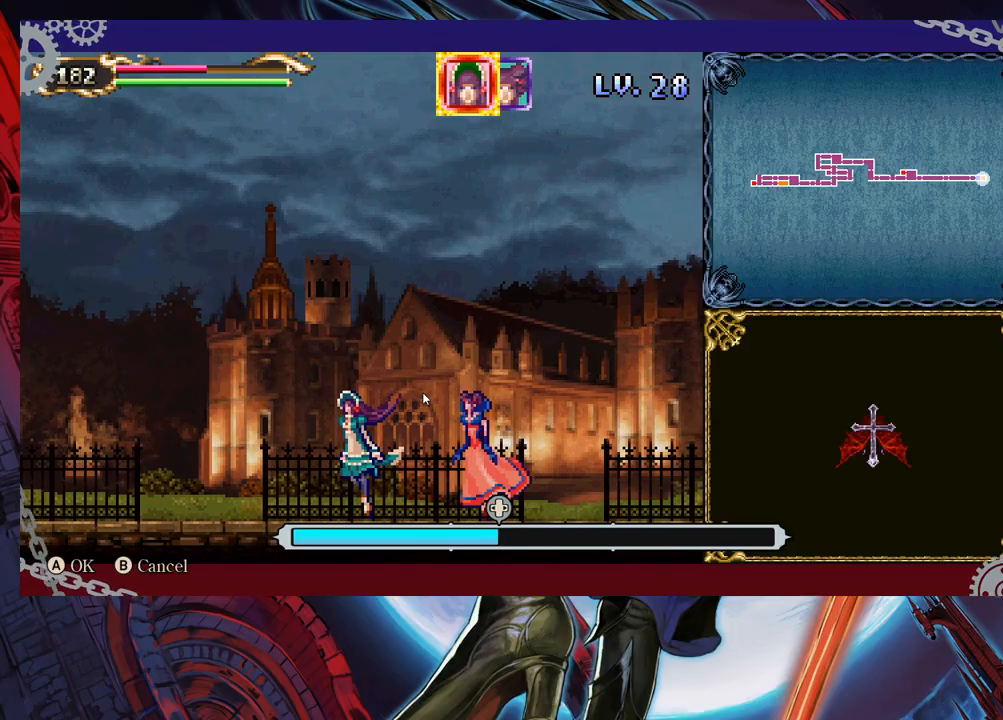
{"buttons": [], "left_stick": "right", "right_stick": "center", "events": []}
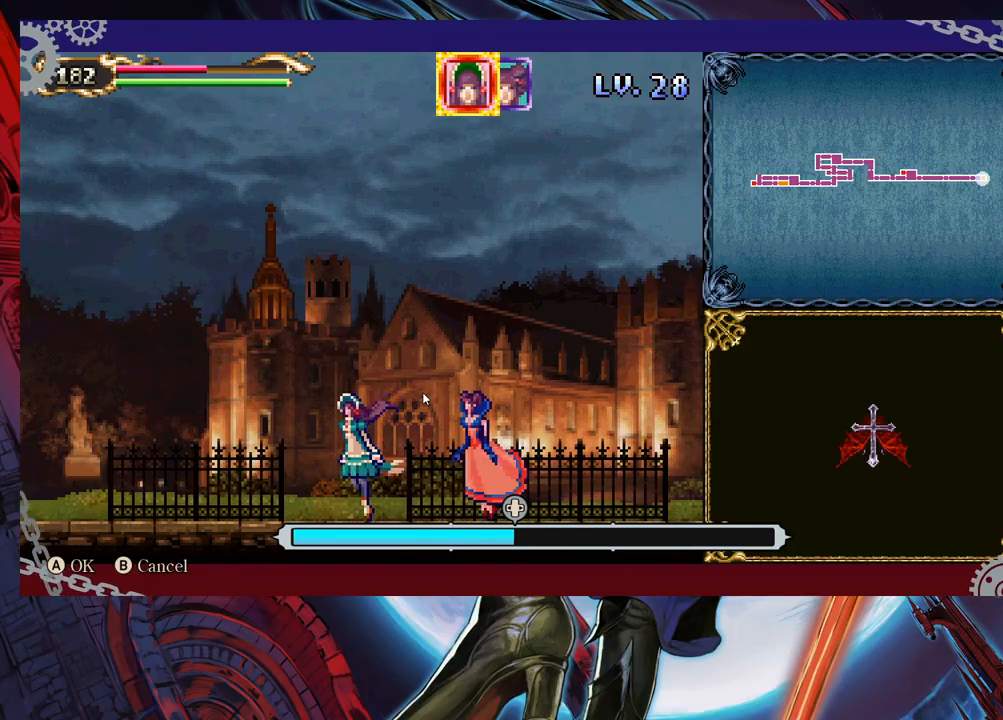
{"buttons": [], "left_stick": "left", "right_stick": "center", "events": [[33, "A", "down"], [133, "A", "up"], [133, "left_stick", "center"], [217, "left_stick", "left"]]}
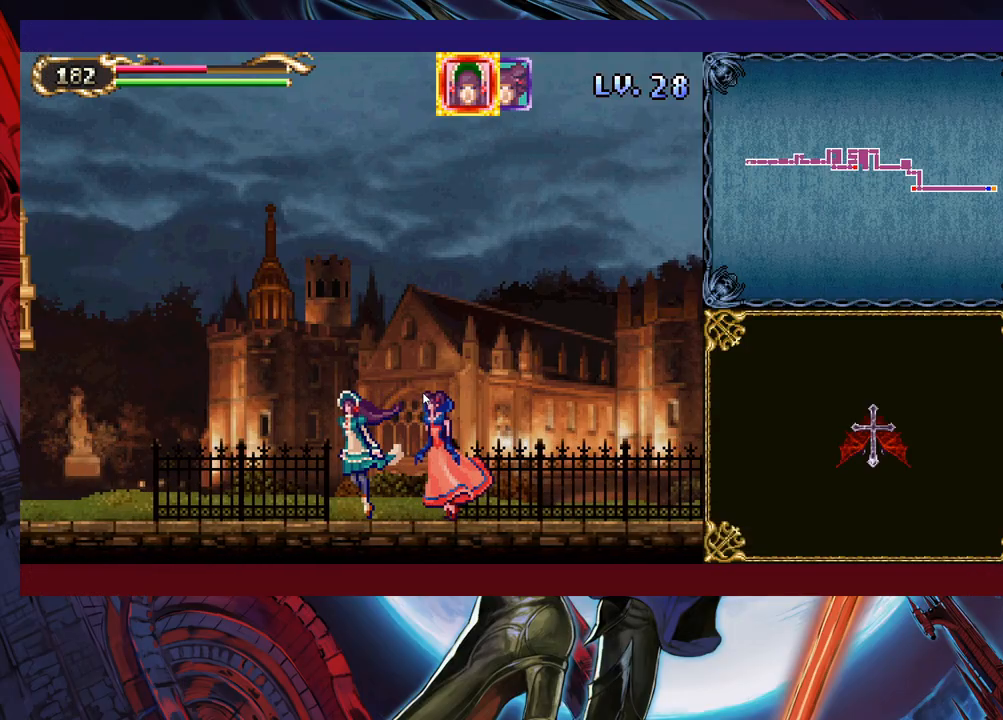
{"buttons": [], "left_stick": "left", "right_stick": "center", "events": []}
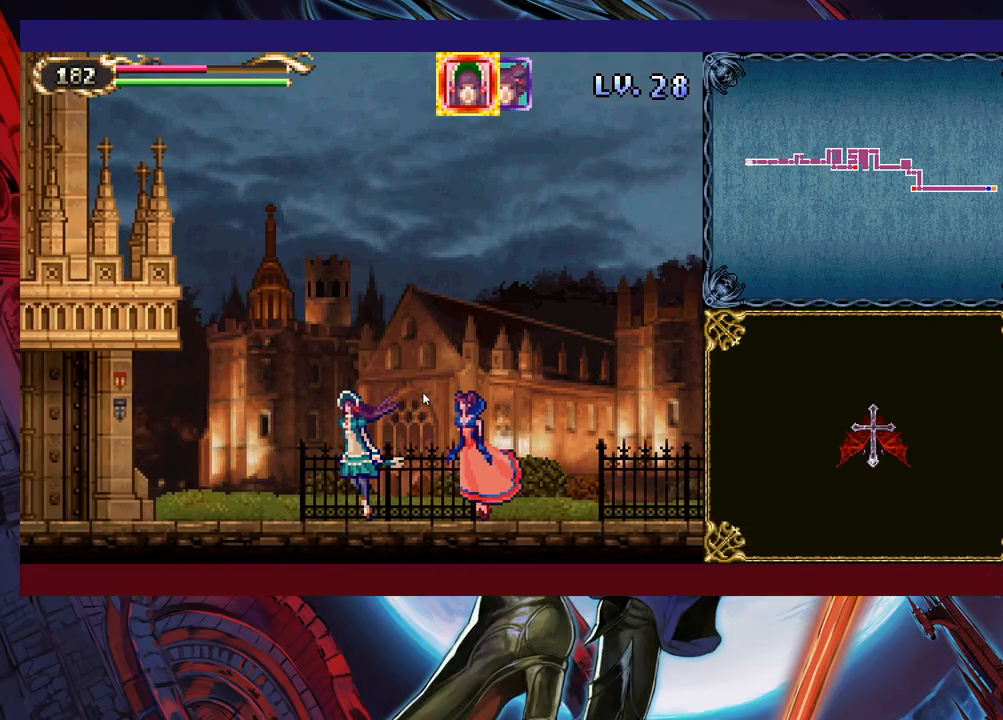
{"buttons": [], "left_stick": "left", "right_stick": "center", "events": []}
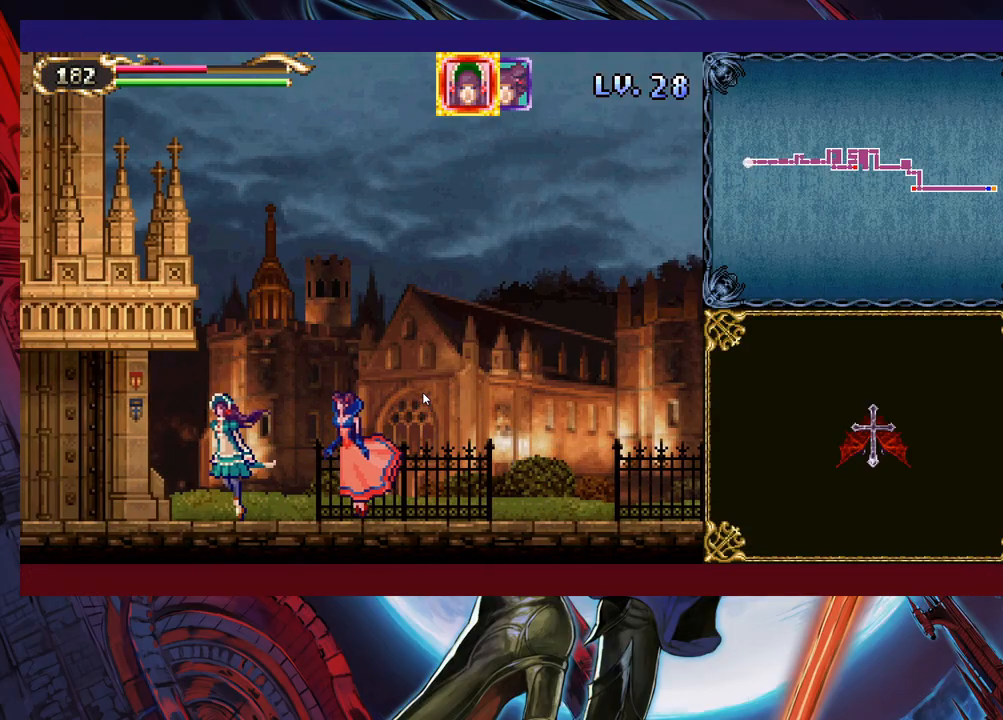
{"buttons": [], "left_stick": "up-left", "right_stick": "center", "events": [[433, "left_stick", "up-left"]]}
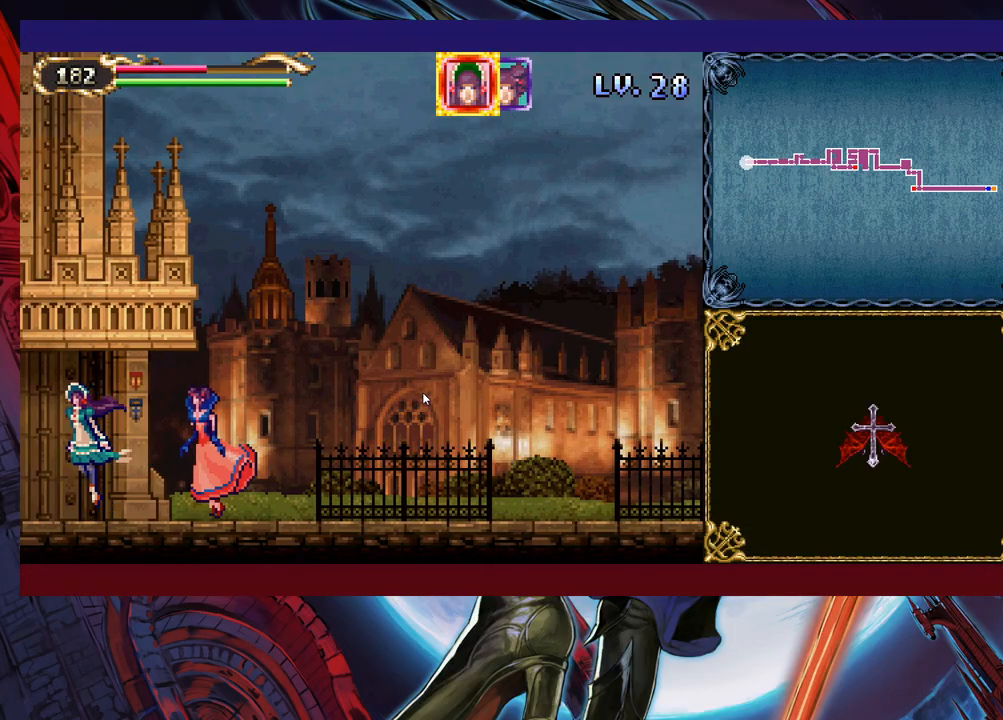
{"buttons": [], "left_stick": "up-left", "right_stick": "center", "events": []}
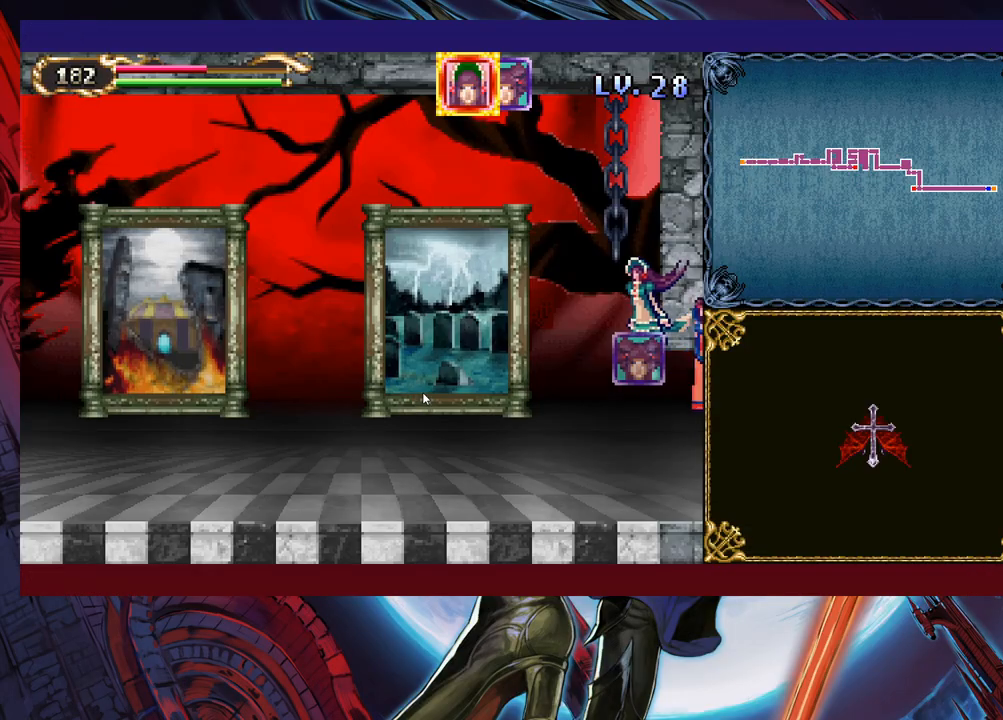
{"buttons": [], "left_stick": "left", "right_stick": "center", "events": [[383, "left_stick", "left"]]}
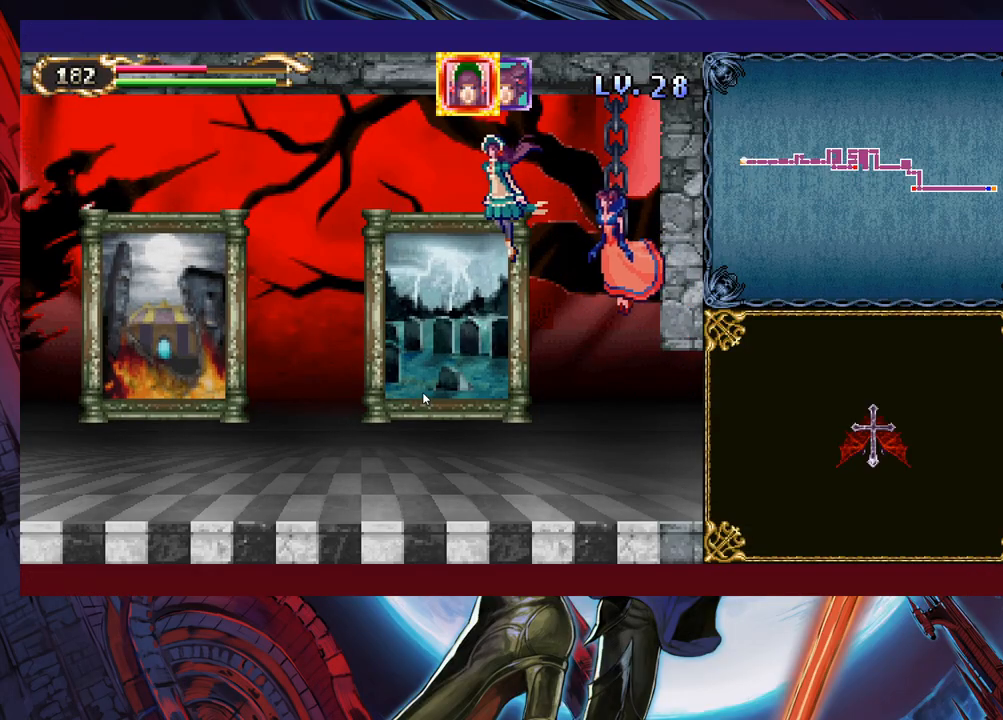
{"buttons": [], "left_stick": "left", "right_stick": "center", "events": []}
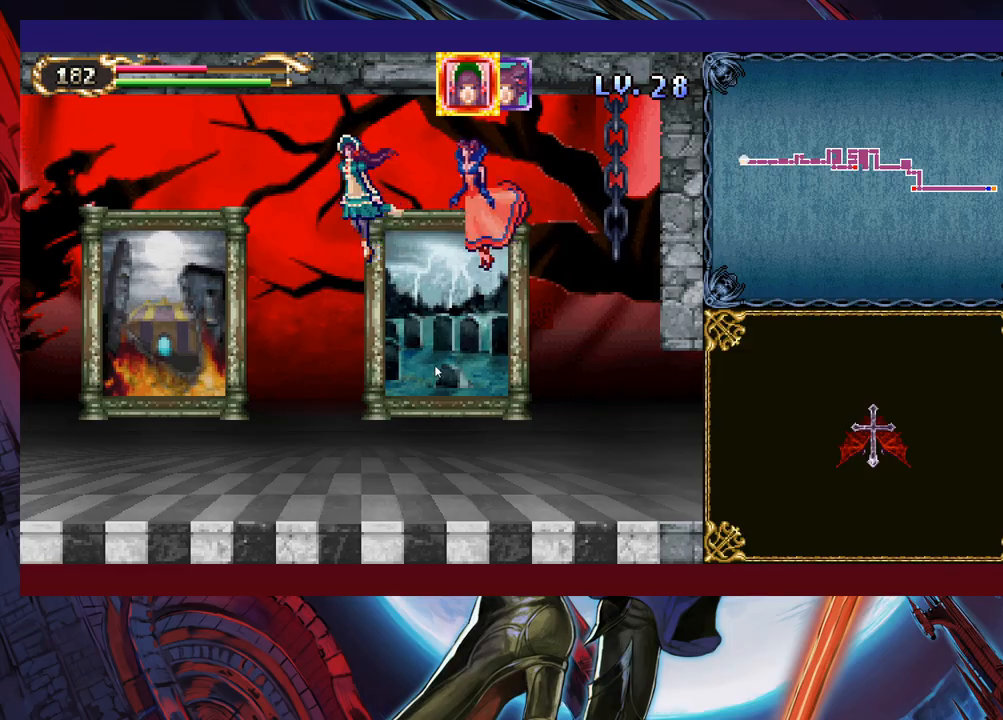
{"buttons": [], "left_stick": "left", "right_stick": "center", "events": []}
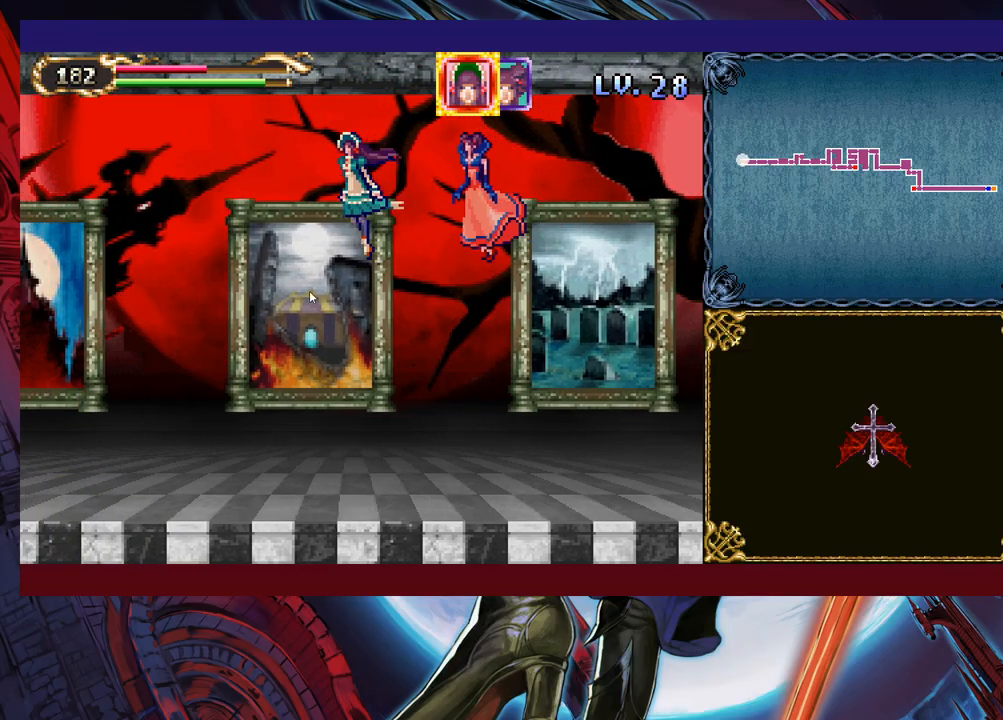
{"buttons": [], "left_stick": "left", "right_stick": "center", "events": []}
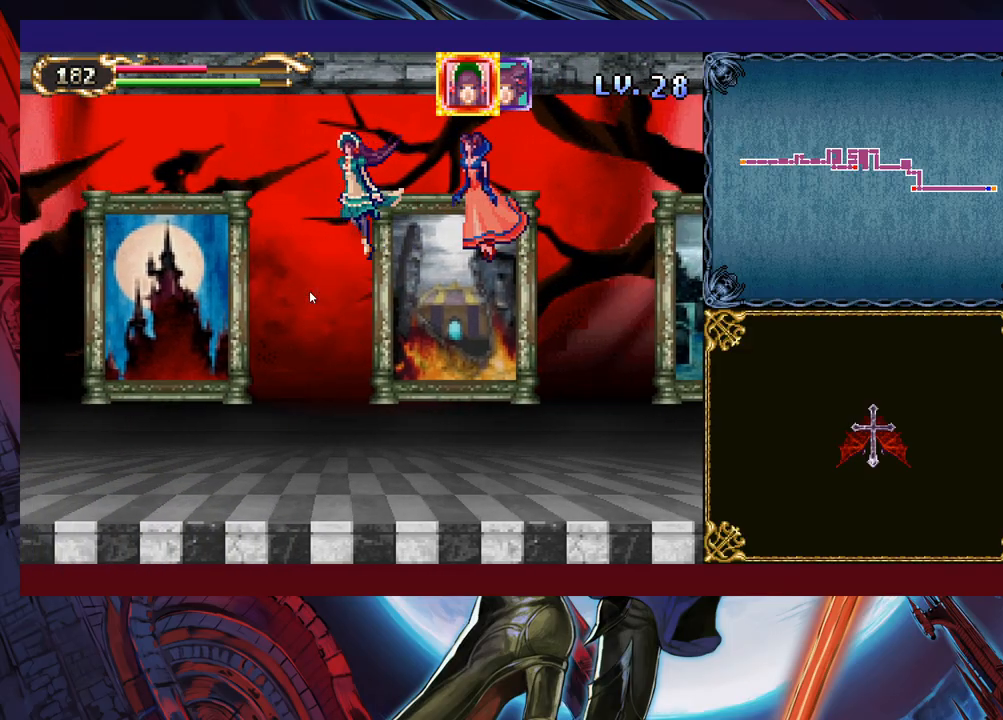
{"buttons": [], "left_stick": "left", "right_stick": "center", "events": []}
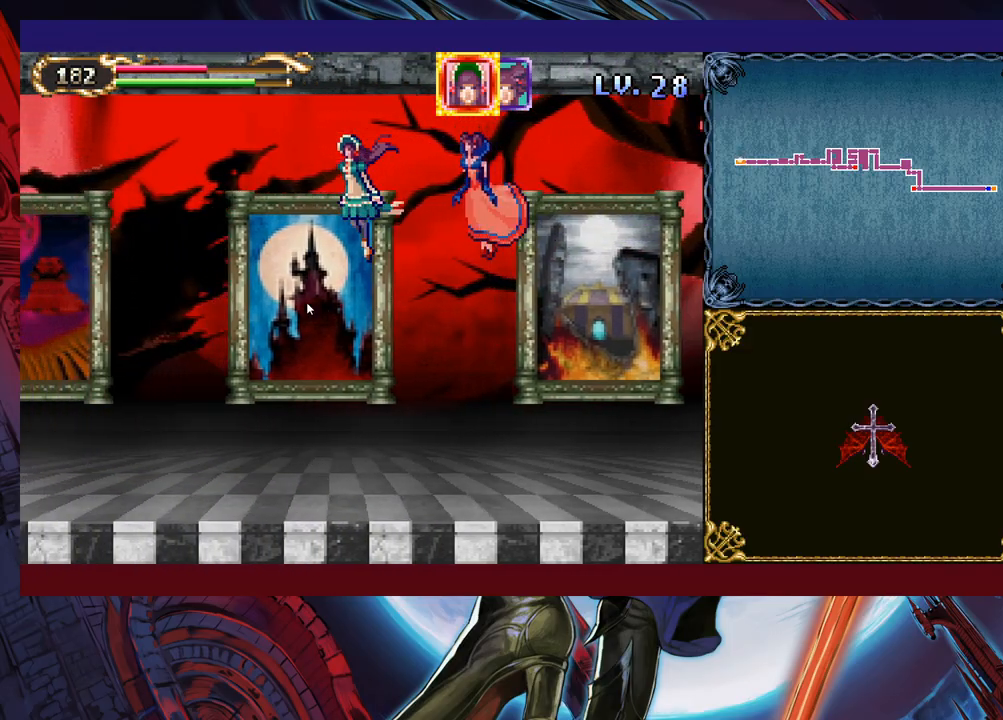
{"buttons": [], "left_stick": "down-left", "right_stick": "center", "events": [[183, "left_stick", "down-left"]]}
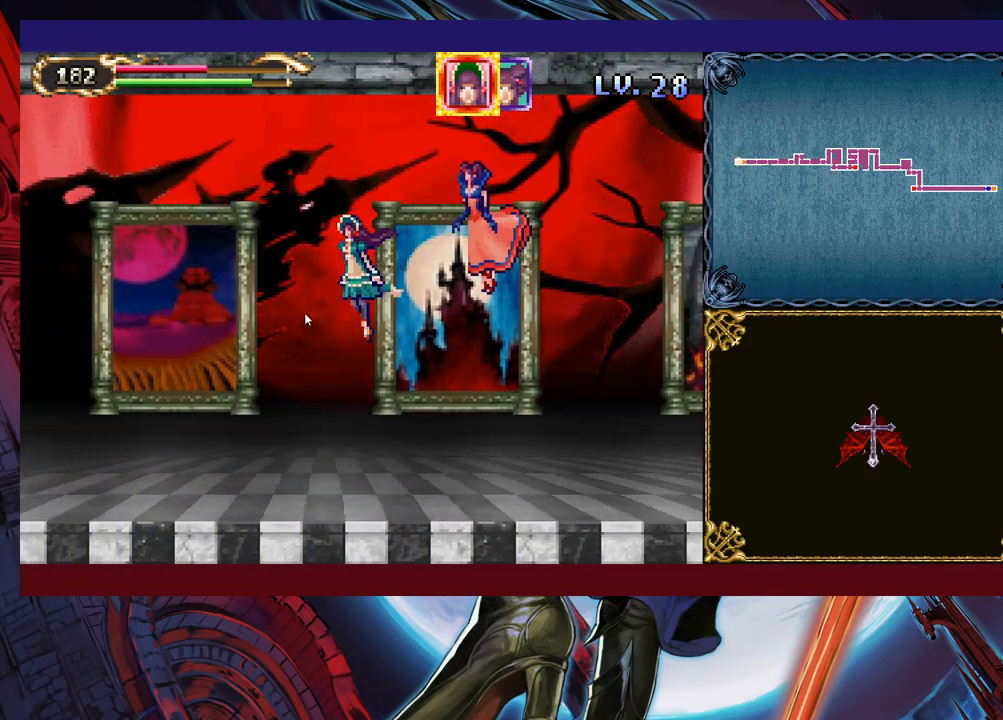
{"buttons": [], "left_stick": "down-left", "right_stick": "center", "events": []}
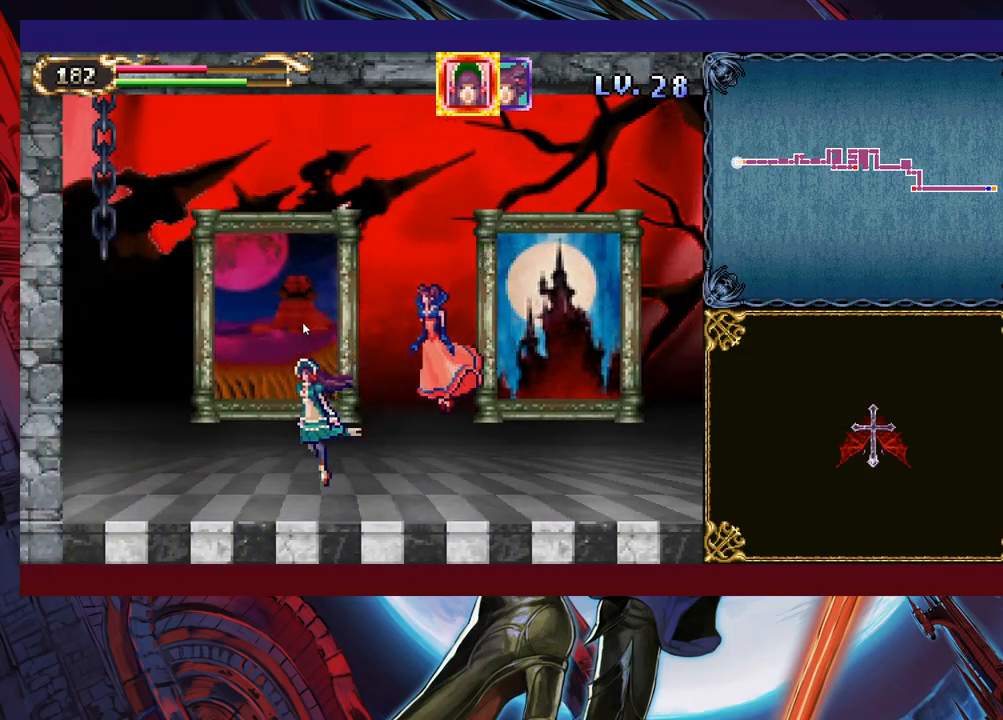
{"buttons": [], "left_stick": "down", "right_stick": "center", "events": [[67, "left_stick", "up-left"], [217, "left_stick", "center"], [283, "left_stick", "down"]]}
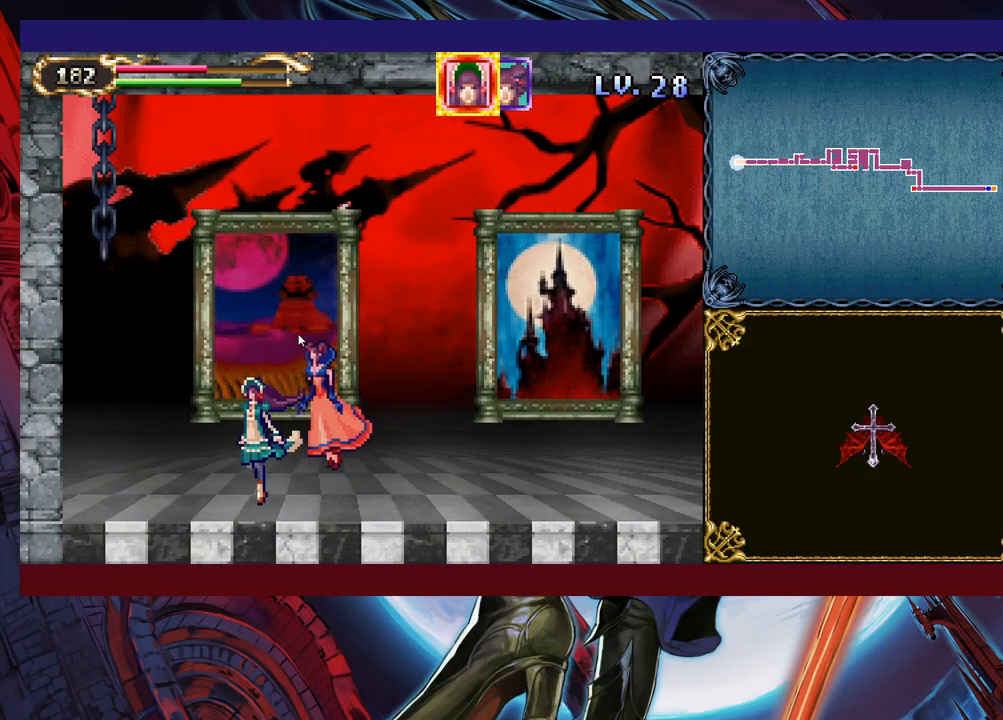
{"buttons": [], "left_stick": "center", "right_stick": "center", "events": [[33, "left_stick", "up-left"], [133, "left_stick", "center"]]}
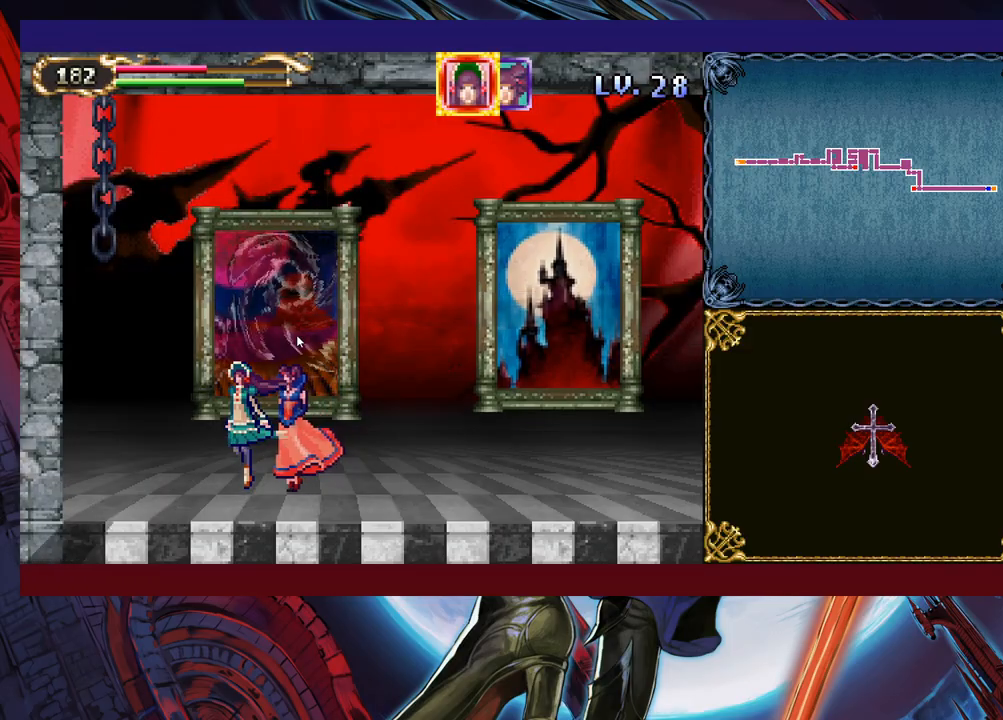
{"buttons": [], "left_stick": "center", "right_stick": "center", "events": []}
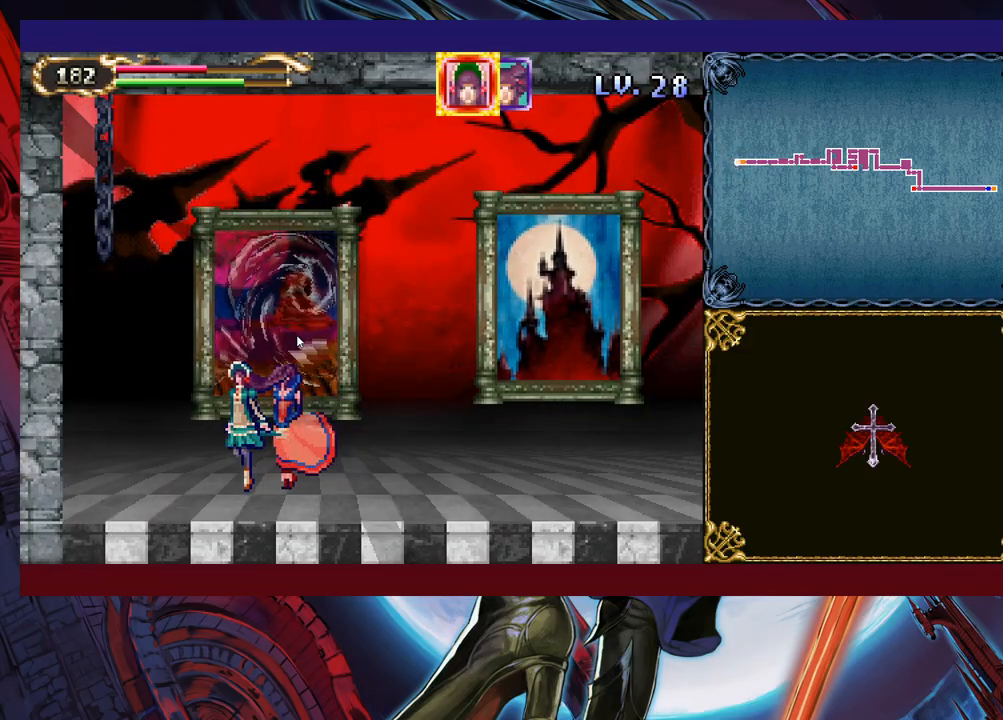
{"buttons": [], "left_stick": "center", "right_stick": "center", "events": []}
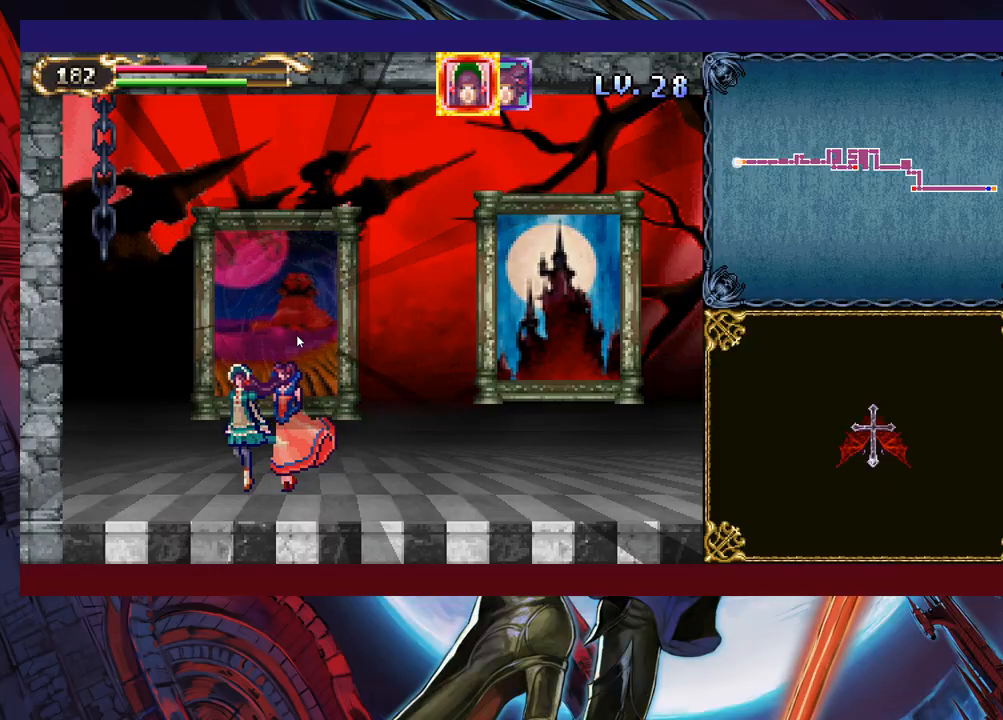
{"buttons": [], "left_stick": "center", "right_stick": "center", "events": []}
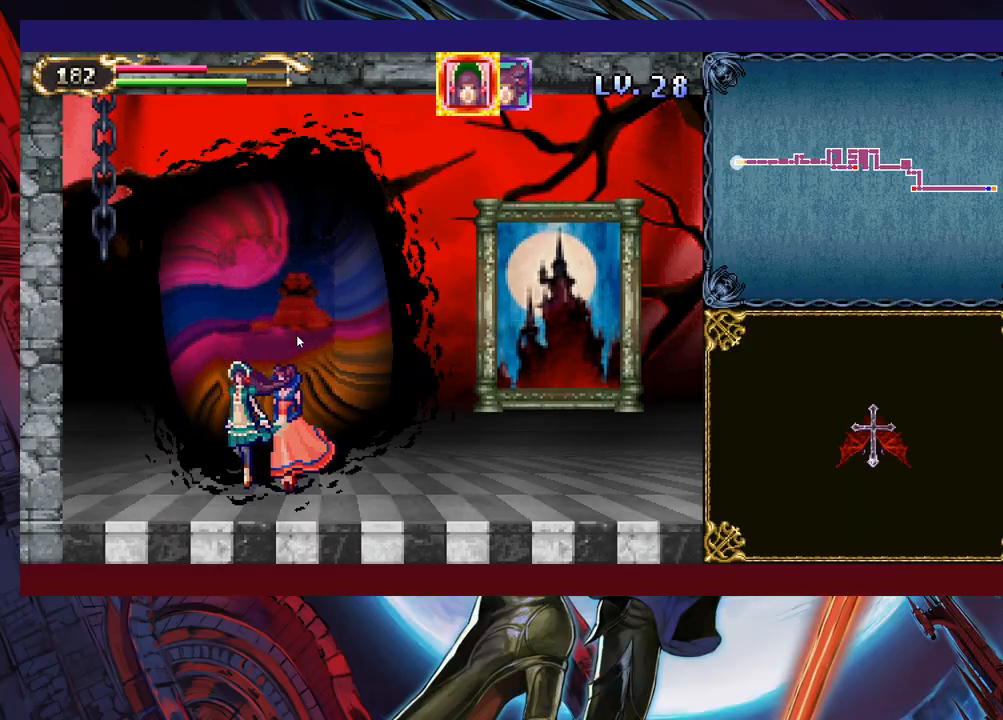
{"buttons": [], "left_stick": "center", "right_stick": "center", "events": []}
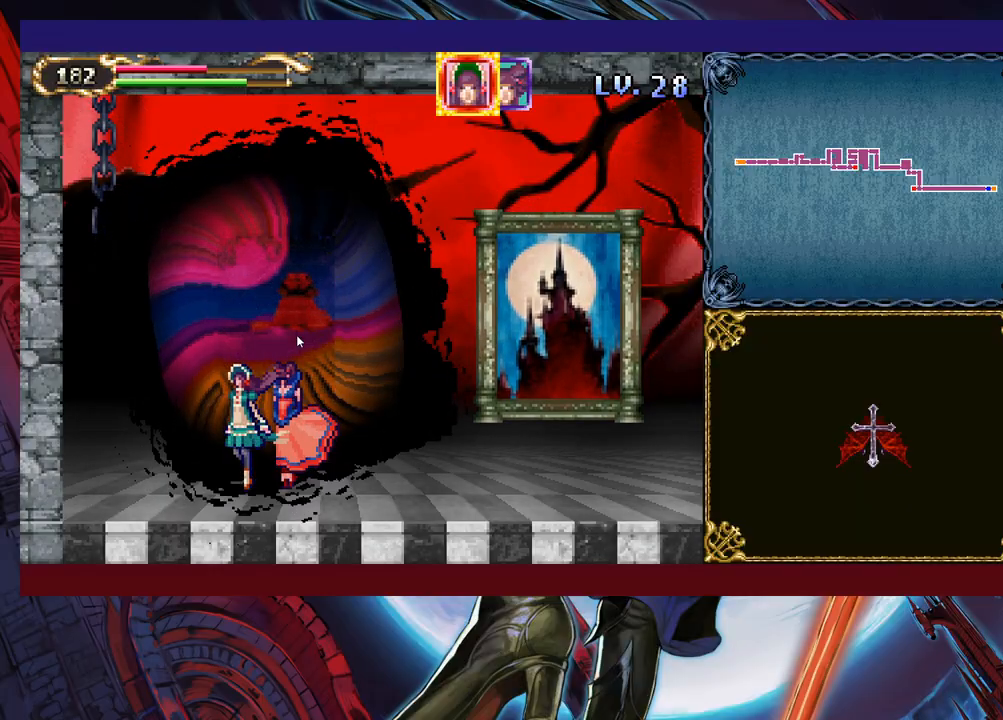
{"buttons": [], "left_stick": "center", "right_stick": "center", "events": []}
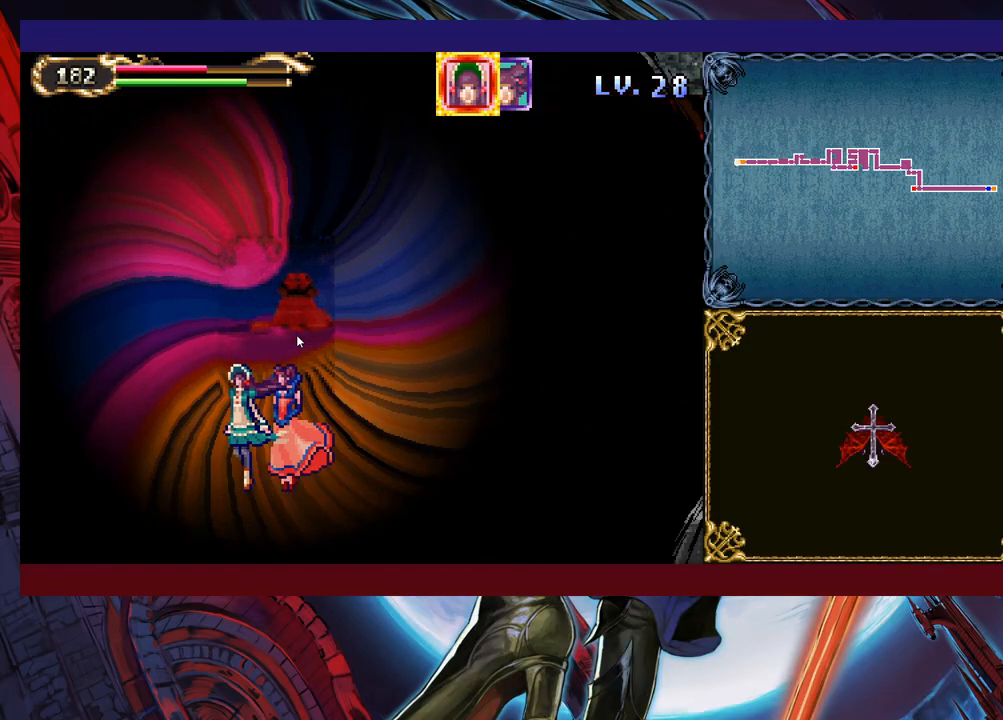
{"buttons": [], "left_stick": "center", "right_stick": "center", "events": []}
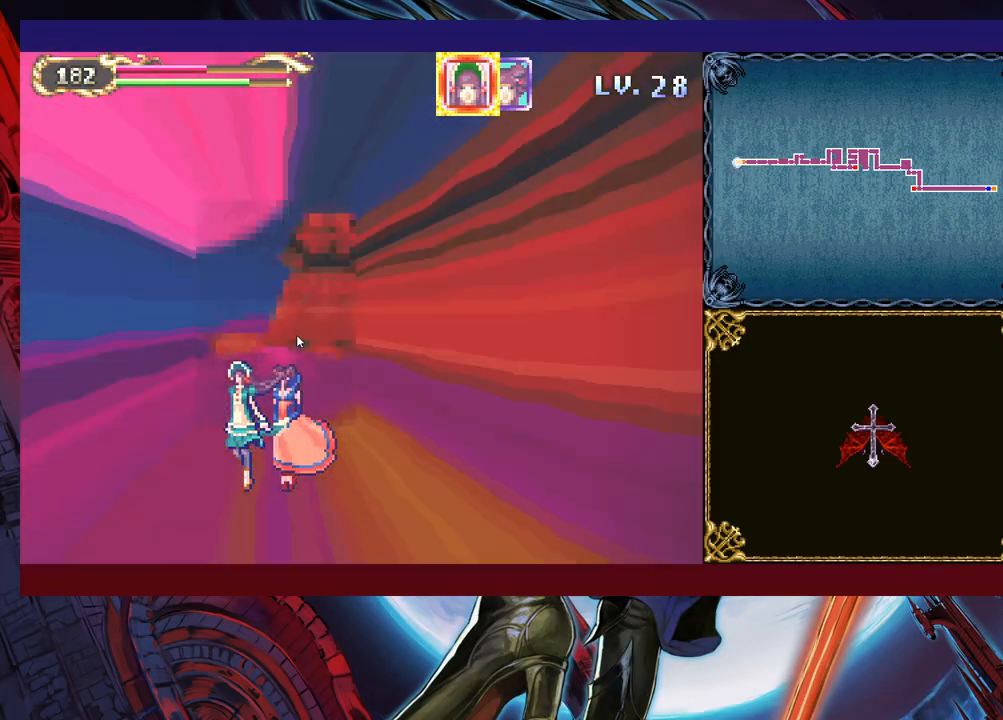
{"buttons": [], "left_stick": "center", "right_stick": "center", "events": []}
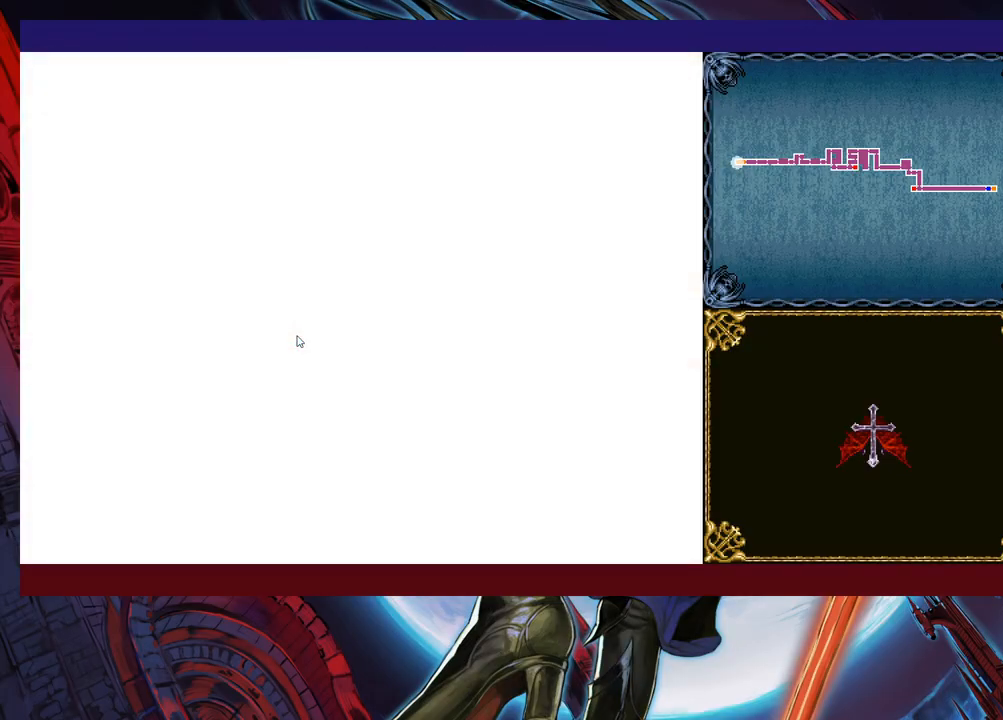
{"buttons": [], "left_stick": "left", "right_stick": "center", "events": [[17, "left_stick", "left"]]}
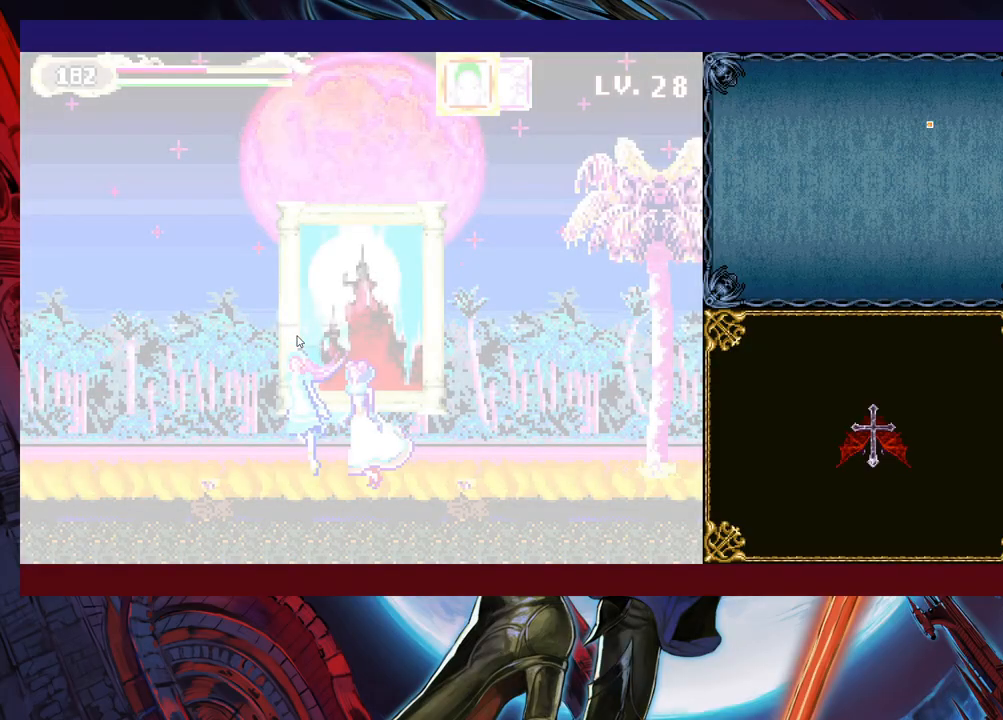
{"buttons": [], "left_stick": "left", "right_stick": "center", "events": []}
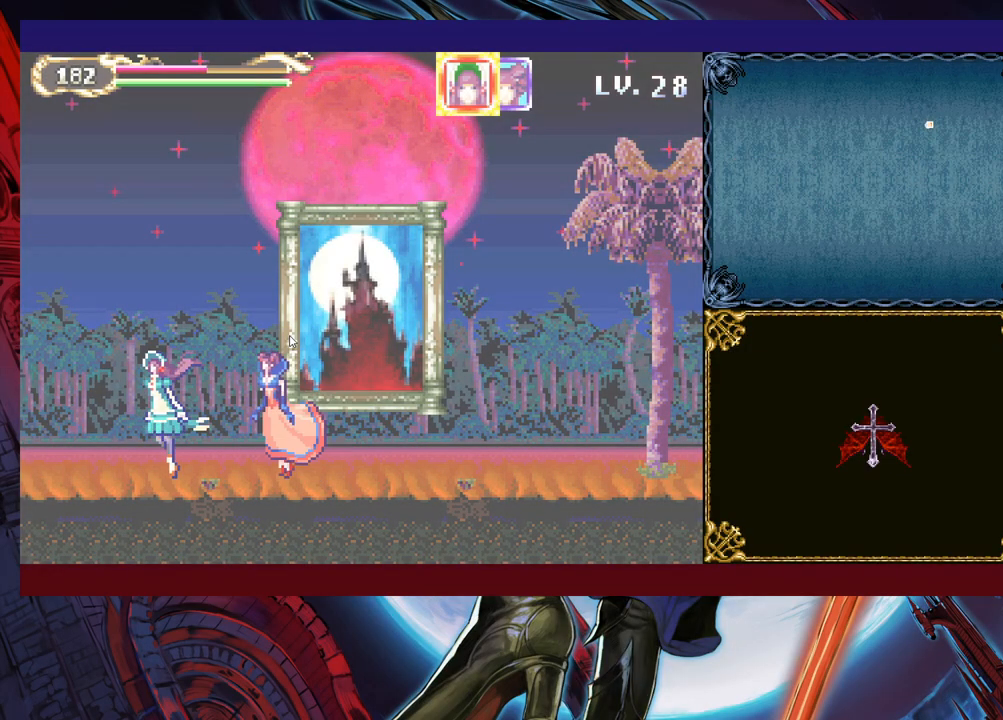
{"buttons": [], "left_stick": "left", "right_stick": "center", "events": []}
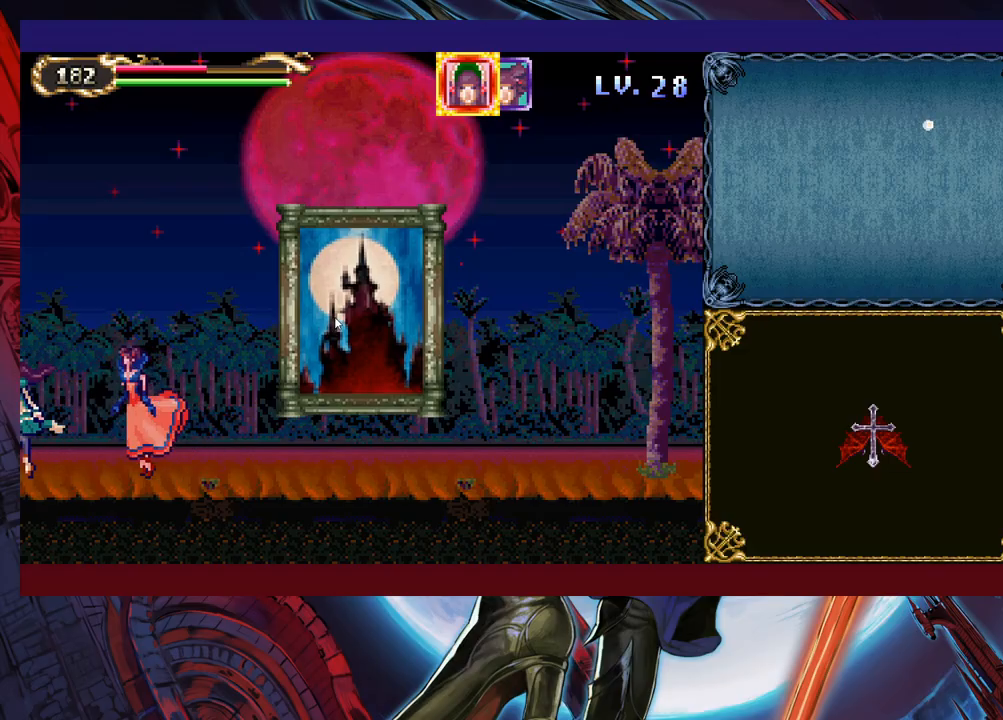
{"buttons": [], "left_stick": "left", "right_stick": "center", "events": []}
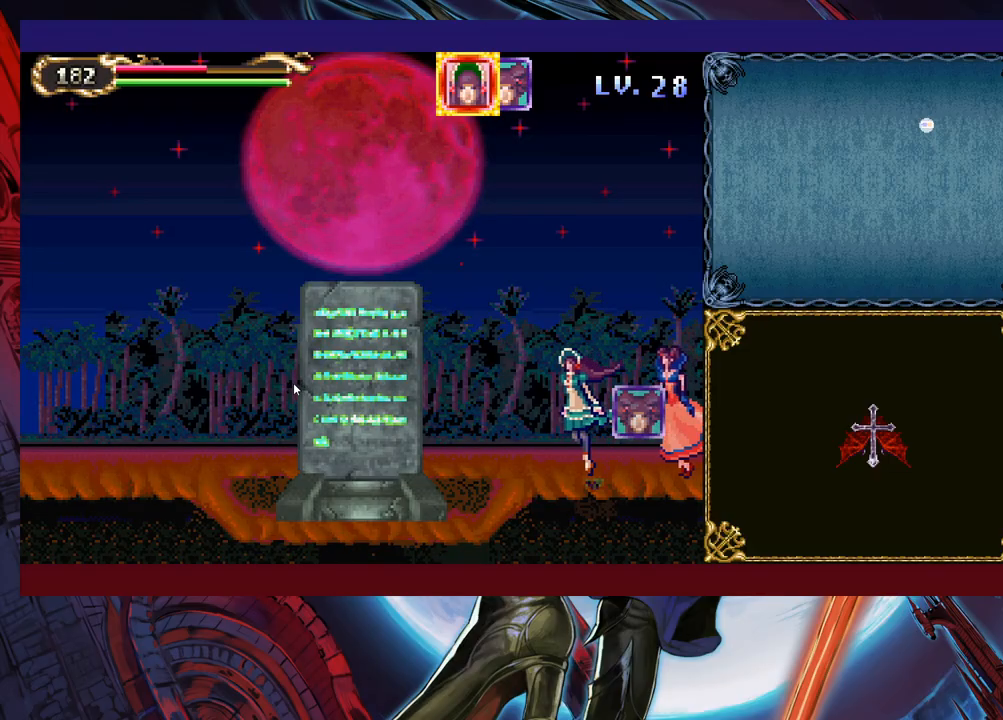
{"buttons": [], "left_stick": "left", "right_stick": "center", "events": []}
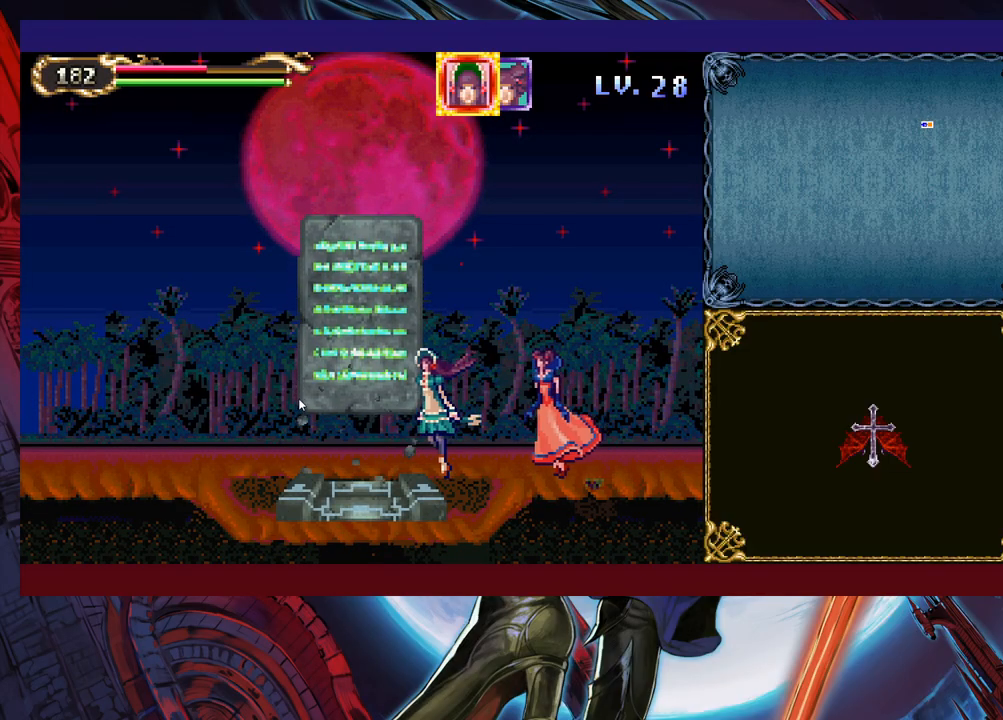
{"buttons": [], "left_stick": "left", "right_stick": "center", "events": []}